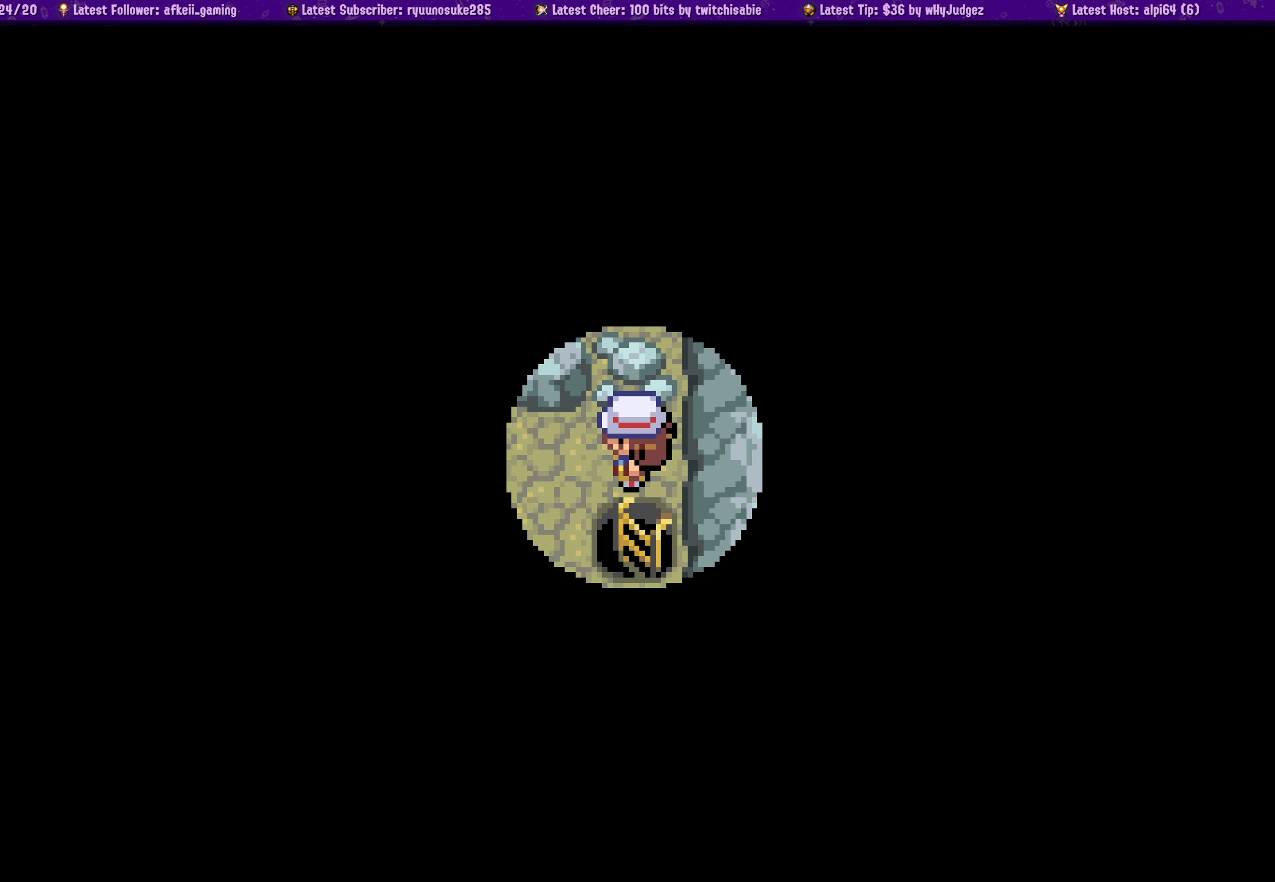
Gameplay with a controller (PlayStation layout); each line is a JSON object with the inputs held at the frame after it. "events" lists button and stick changes between this image and that frame as [ms after this image, input, new state], when the widget could be followed in between. Not read: L2 R2.
{"buttons": [], "left_stick": "center", "right_stick": "center", "events": [[266, "DPAD_LEFT", "down"], [433, "DPAD_LEFT", "up"]]}
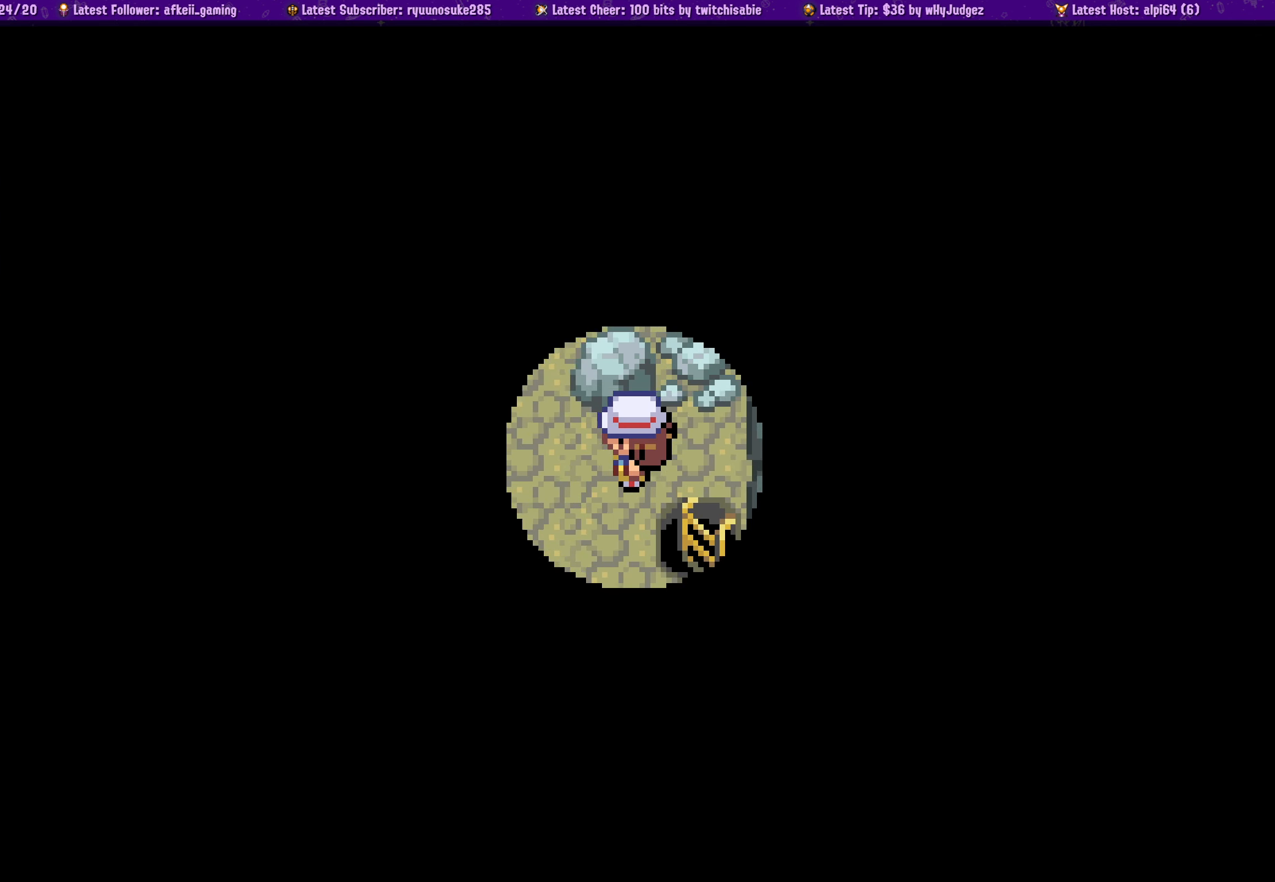
{"buttons": [], "left_stick": "center", "right_stick": "center", "events": []}
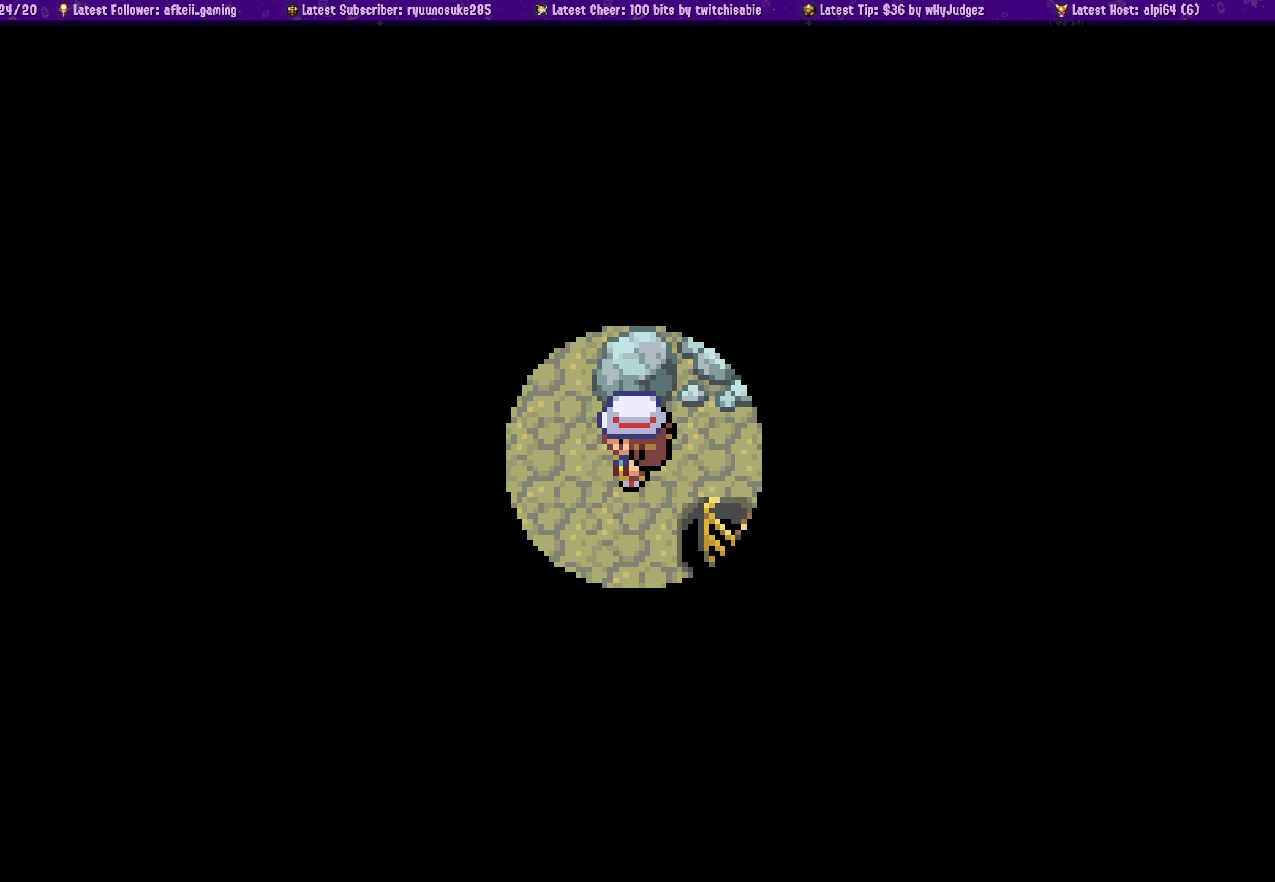
{"buttons": [], "left_stick": "center", "right_stick": "center", "events": []}
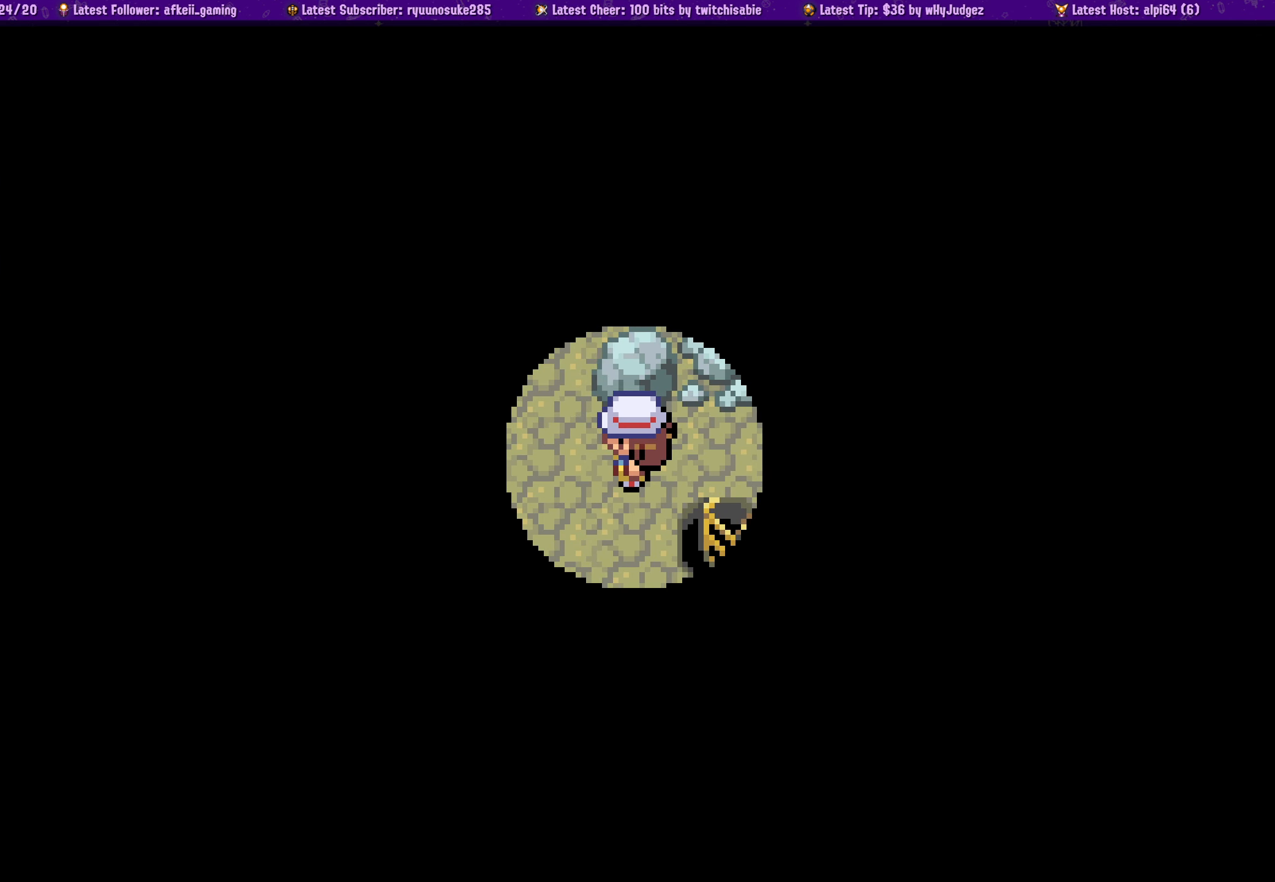
{"buttons": [], "left_stick": "center", "right_stick": "center", "events": []}
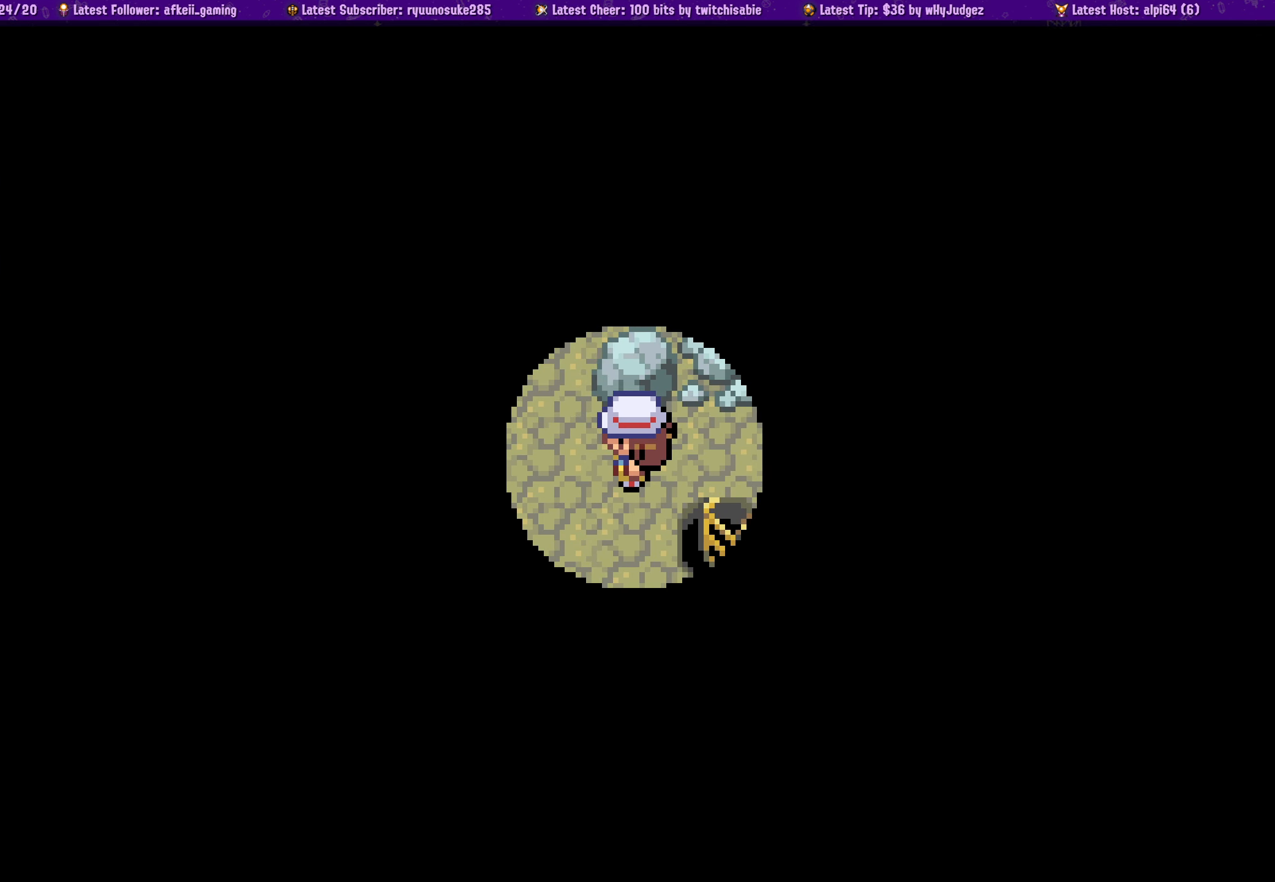
{"buttons": ["SQUARE", "DPAD_LEFT"], "left_stick": "center", "right_stick": "center", "events": [[200, "DPAD_LEFT", "down"], [350, "SQUARE", "down"]]}
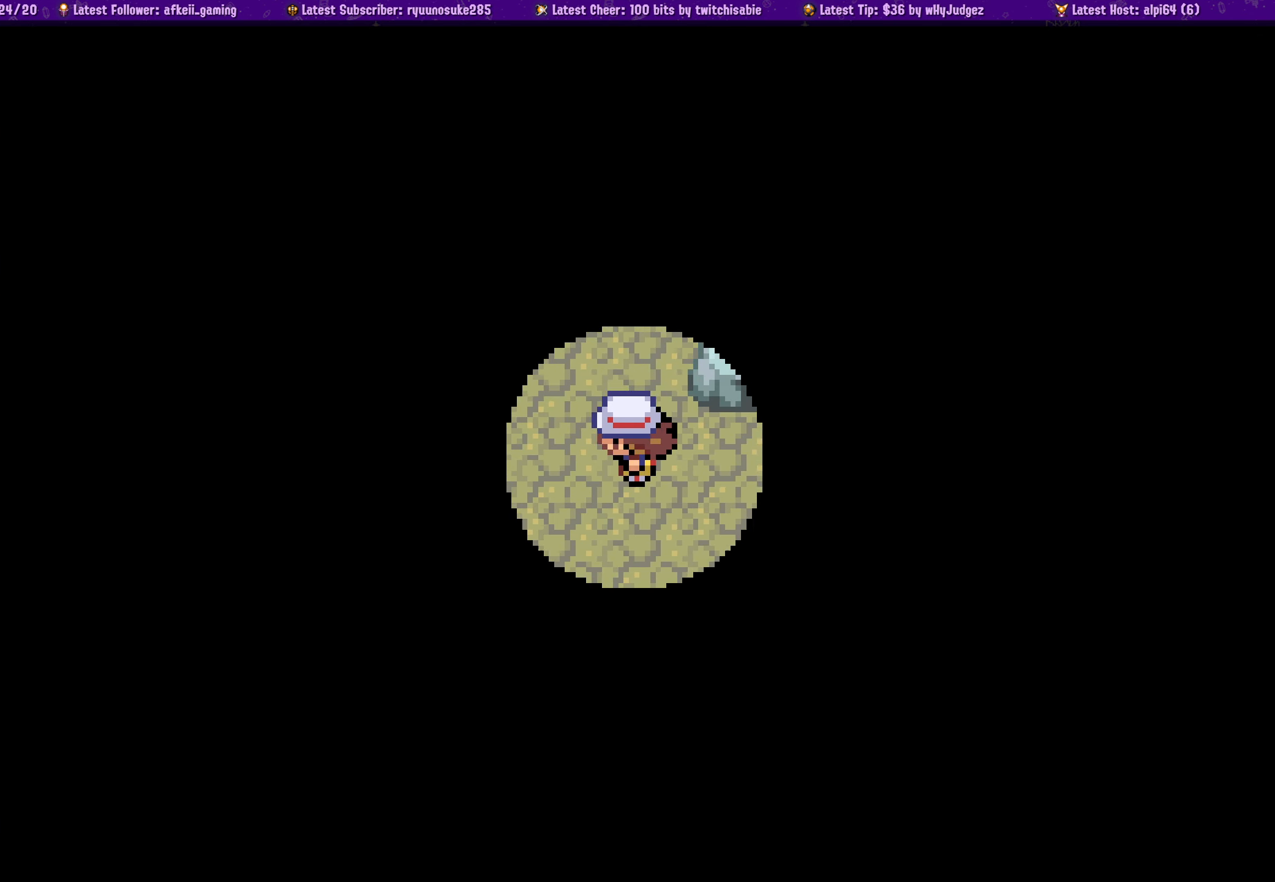
{"buttons": ["SQUARE", "DPAD_LEFT"], "left_stick": "center", "right_stick": "center", "events": []}
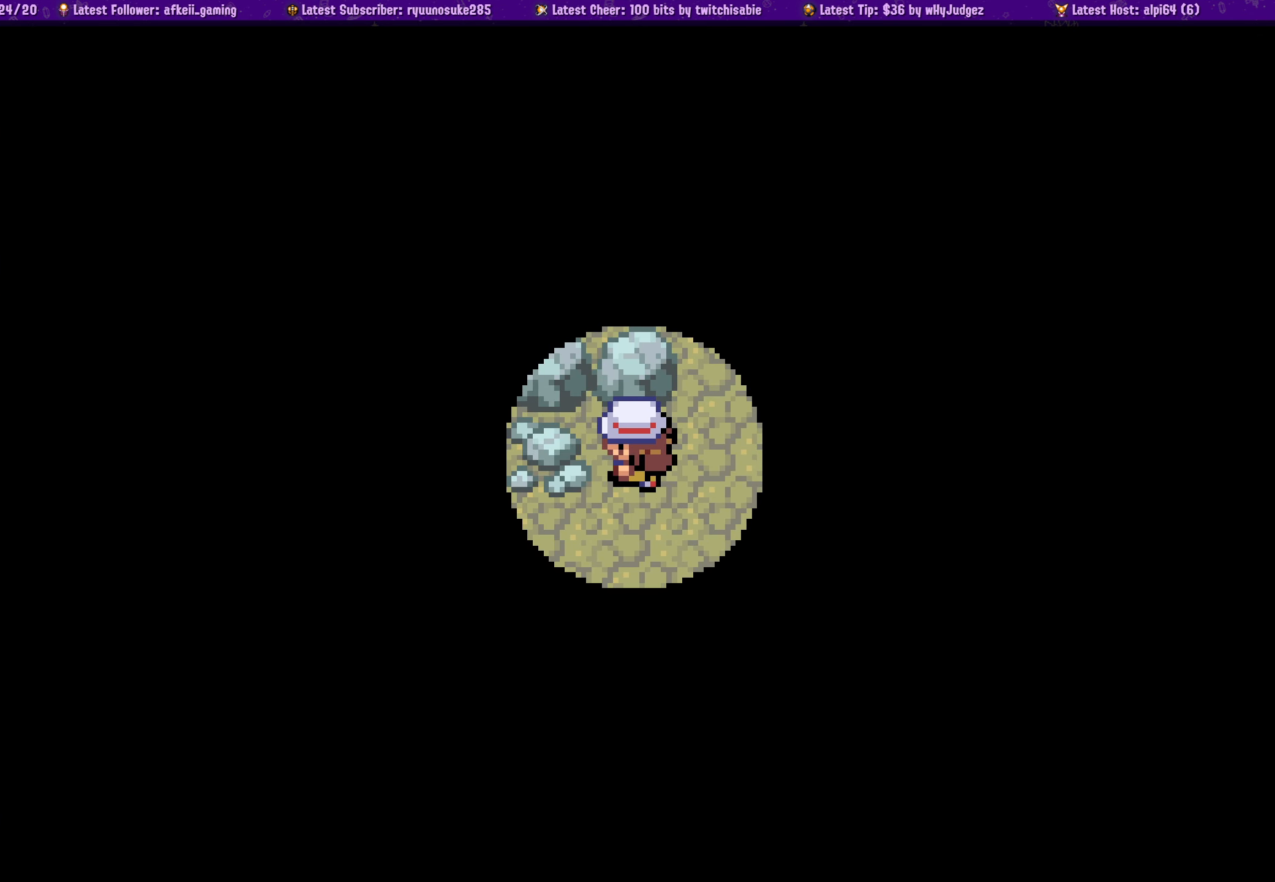
{"buttons": [], "left_stick": "center", "right_stick": "center", "events": [[350, "SQUARE", "up"], [400, "DPAD_LEFT", "up"]]}
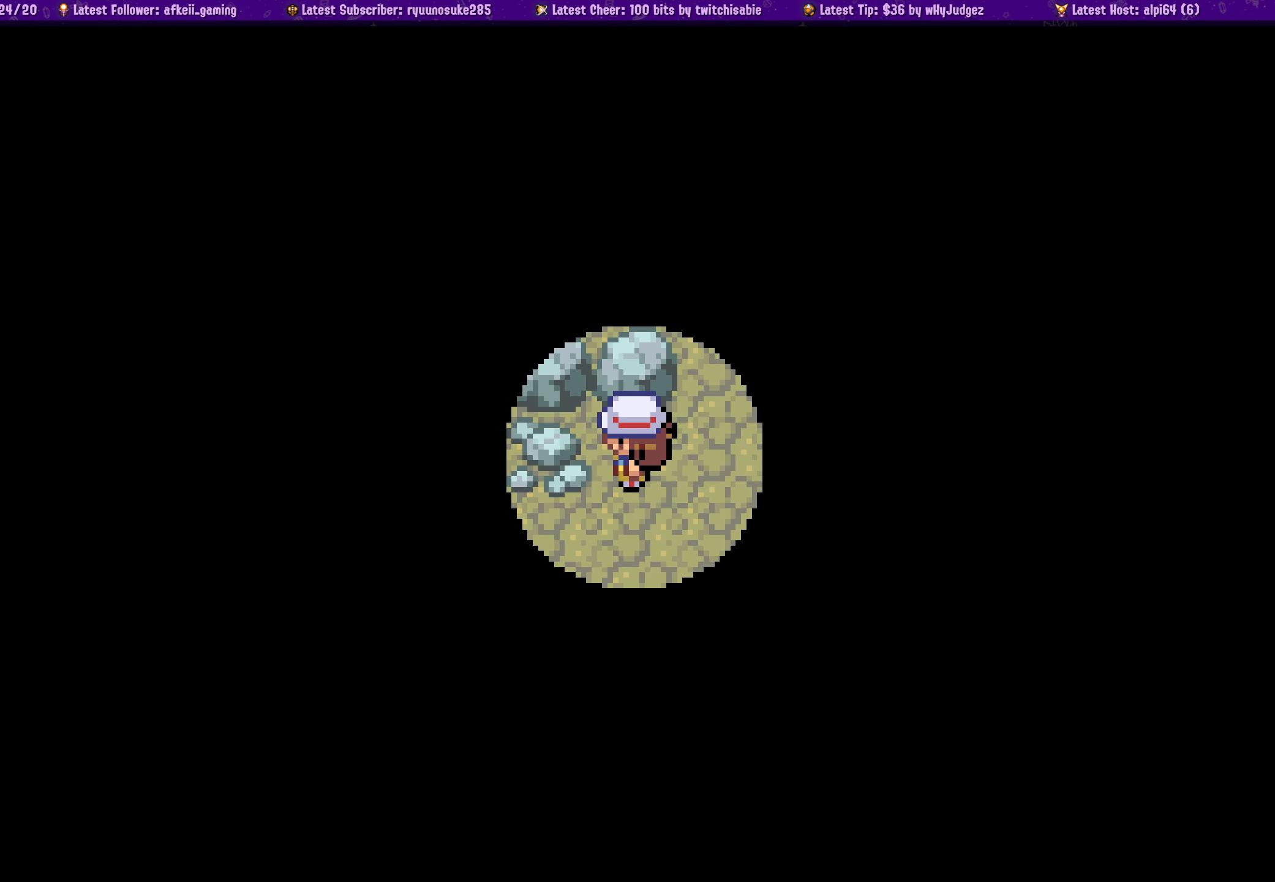
{"buttons": ["DPAD_LEFT"], "left_stick": "center", "right_stick": "center", "events": [[200, "DPAD_DOWN", "down"], [283, "DPAD_DOWN", "up"], [350, "DPAD_LEFT", "down"]]}
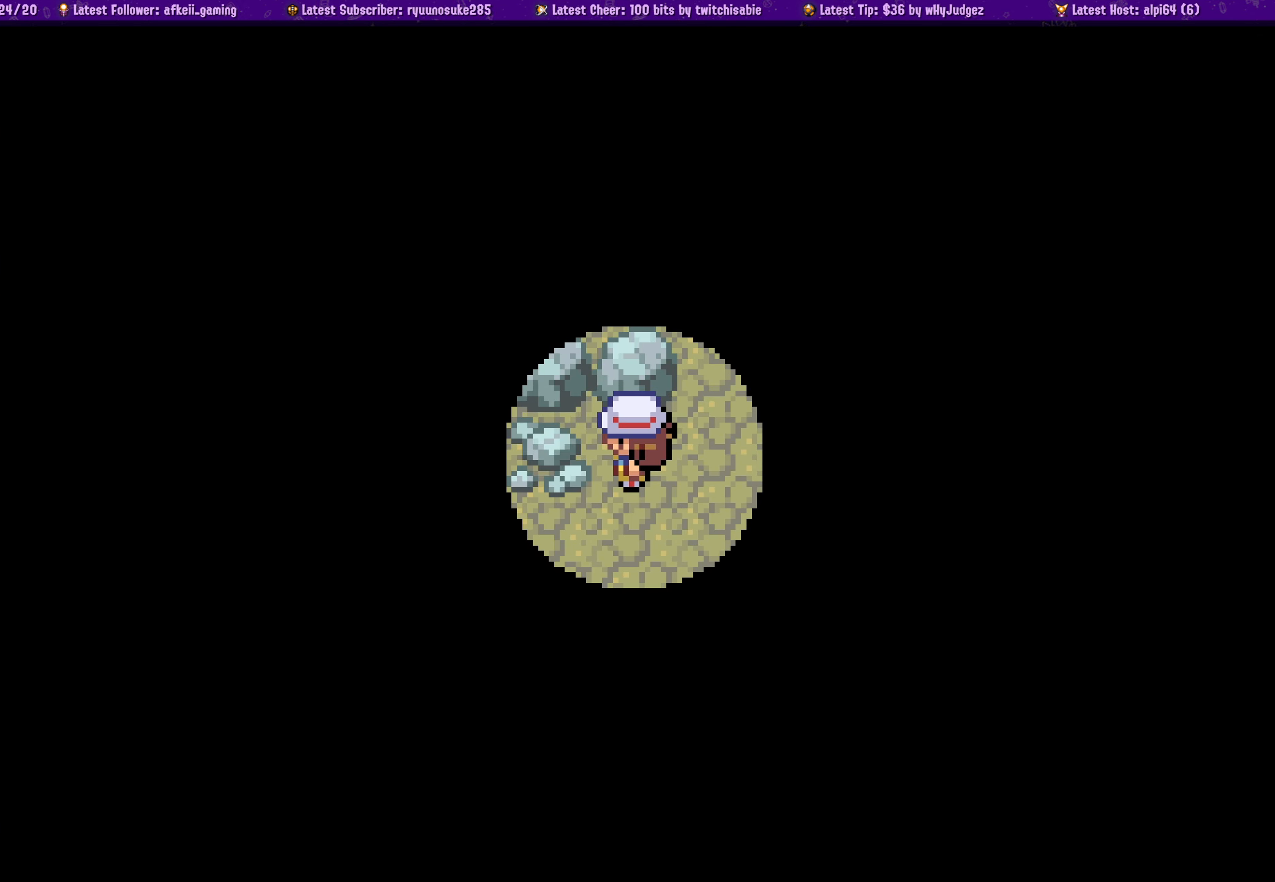
{"buttons": [], "left_stick": "center", "right_stick": "center", "events": [[250, "DPAD_LEFT", "up"], [283, "DPAD_DOWN", "down"], [450, "DPAD_DOWN", "up"]]}
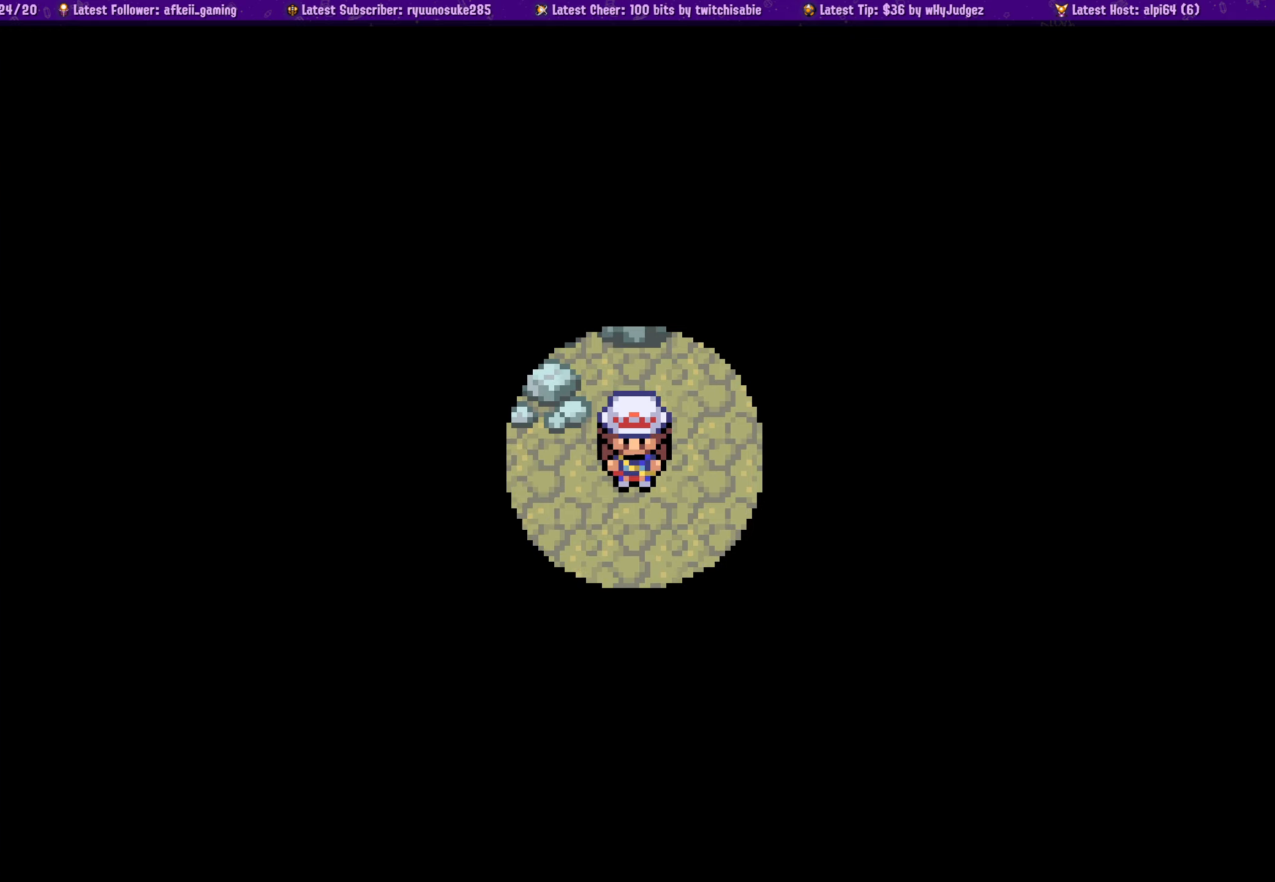
{"buttons": ["DPAD_LEFT"], "left_stick": "center", "right_stick": "center", "events": [[133, "DPAD_LEFT", "down"]]}
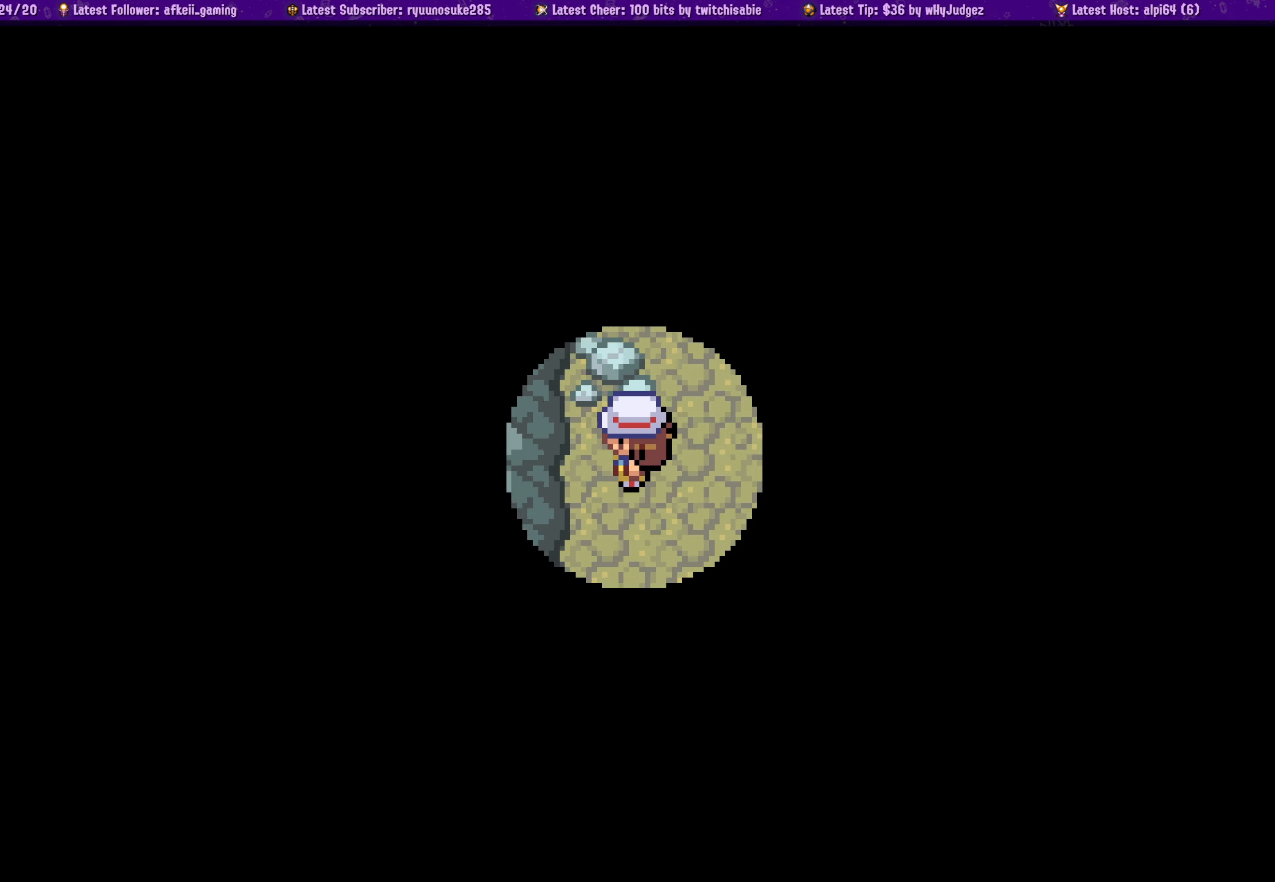
{"buttons": ["TOUCHPAD"], "left_stick": "center", "right_stick": "center", "events": [[317, "DPAD_LEFT", "up"], [467, "TOUCHPAD", "down"]]}
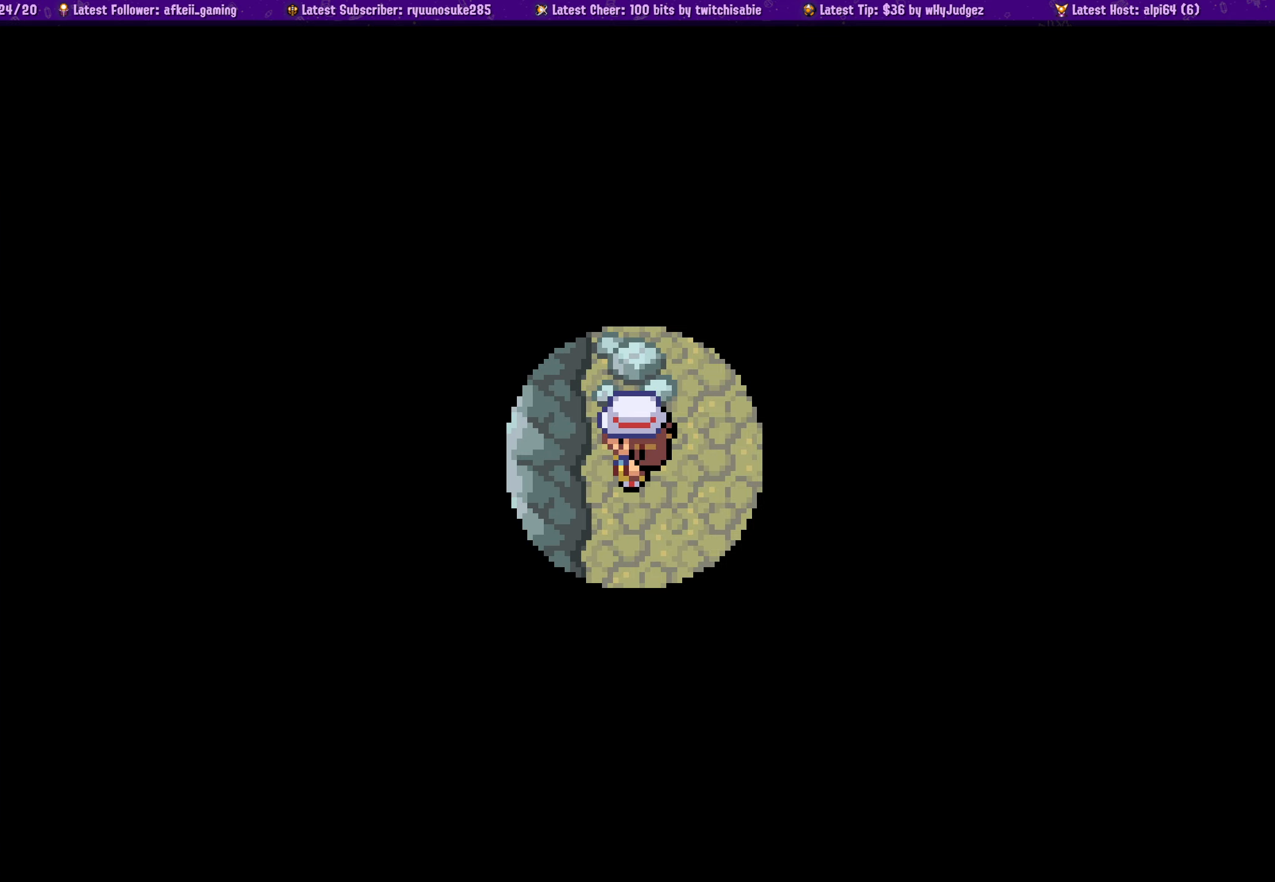
{"buttons": [], "left_stick": "center", "right_stick": "center", "events": [[67, "TOUCHPAD", "up"]]}
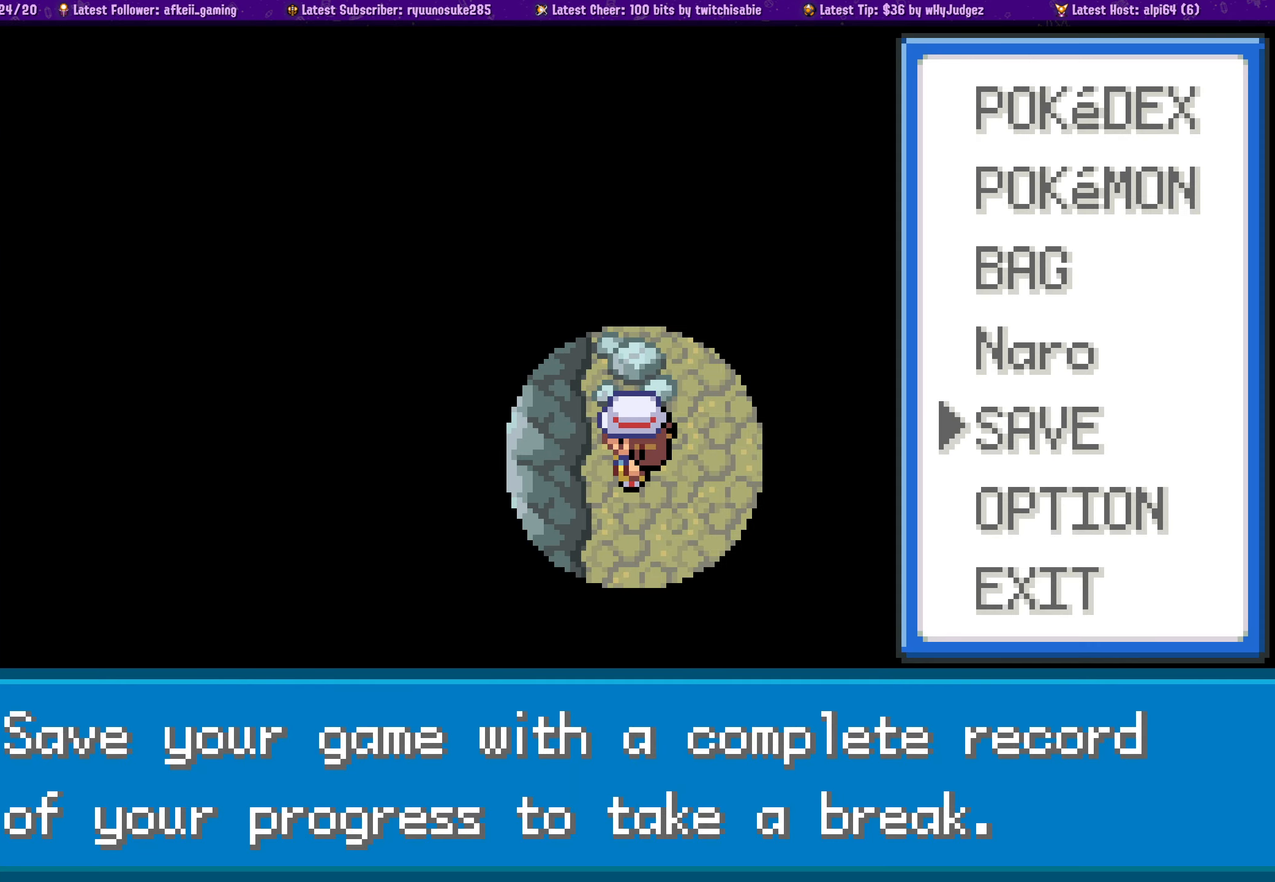
{"buttons": ["DPAD_UP"], "left_stick": "center", "right_stick": "center", "events": [[100, "DPAD_UP", "down"], [217, "DPAD_UP", "up"], [283, "DPAD_UP", "down"], [367, "DPAD_UP", "up"], [433, "DPAD_UP", "down"]]}
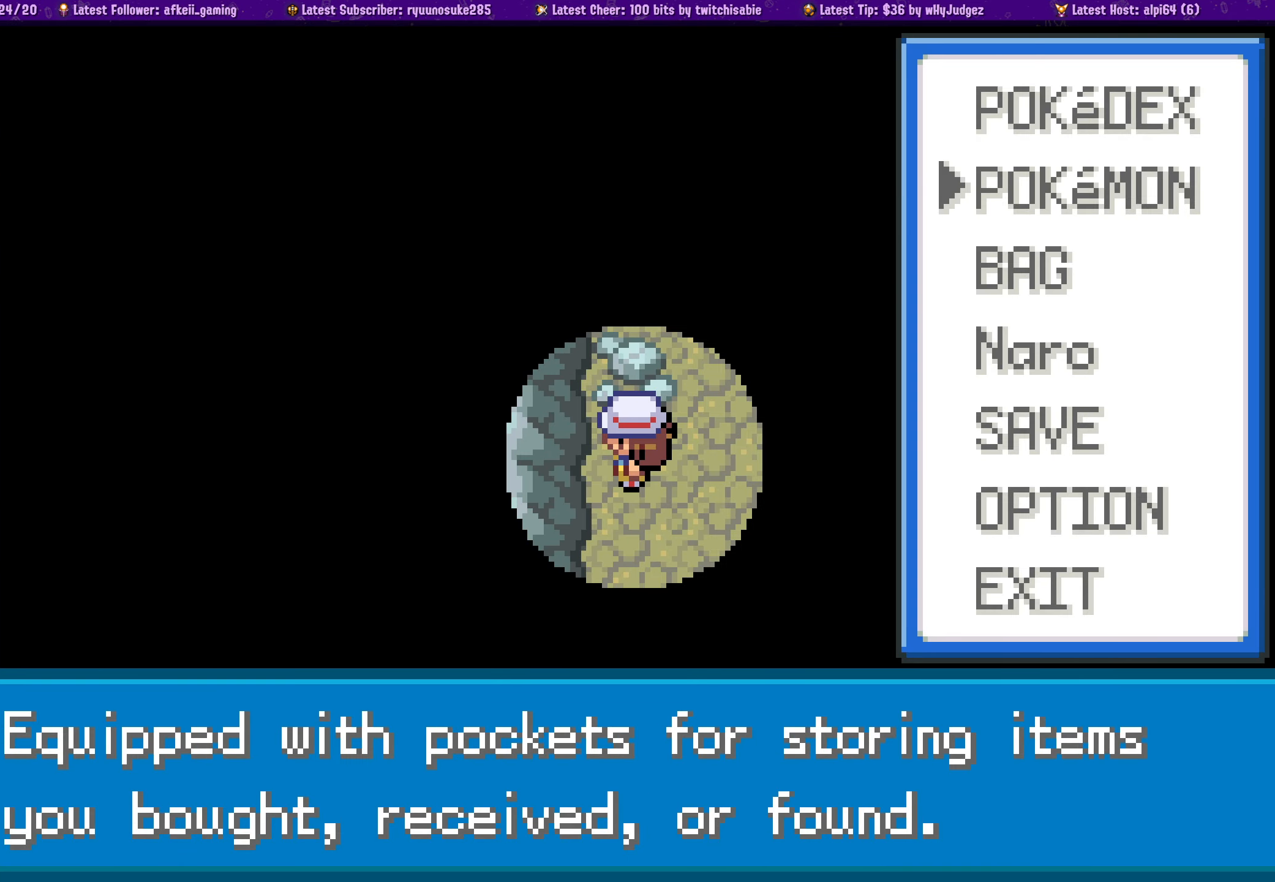
{"buttons": [], "left_stick": "center", "right_stick": "center", "events": [[33, "DPAD_UP", "up"], [150, "CROSS", "down"], [233, "CROSS", "up"]]}
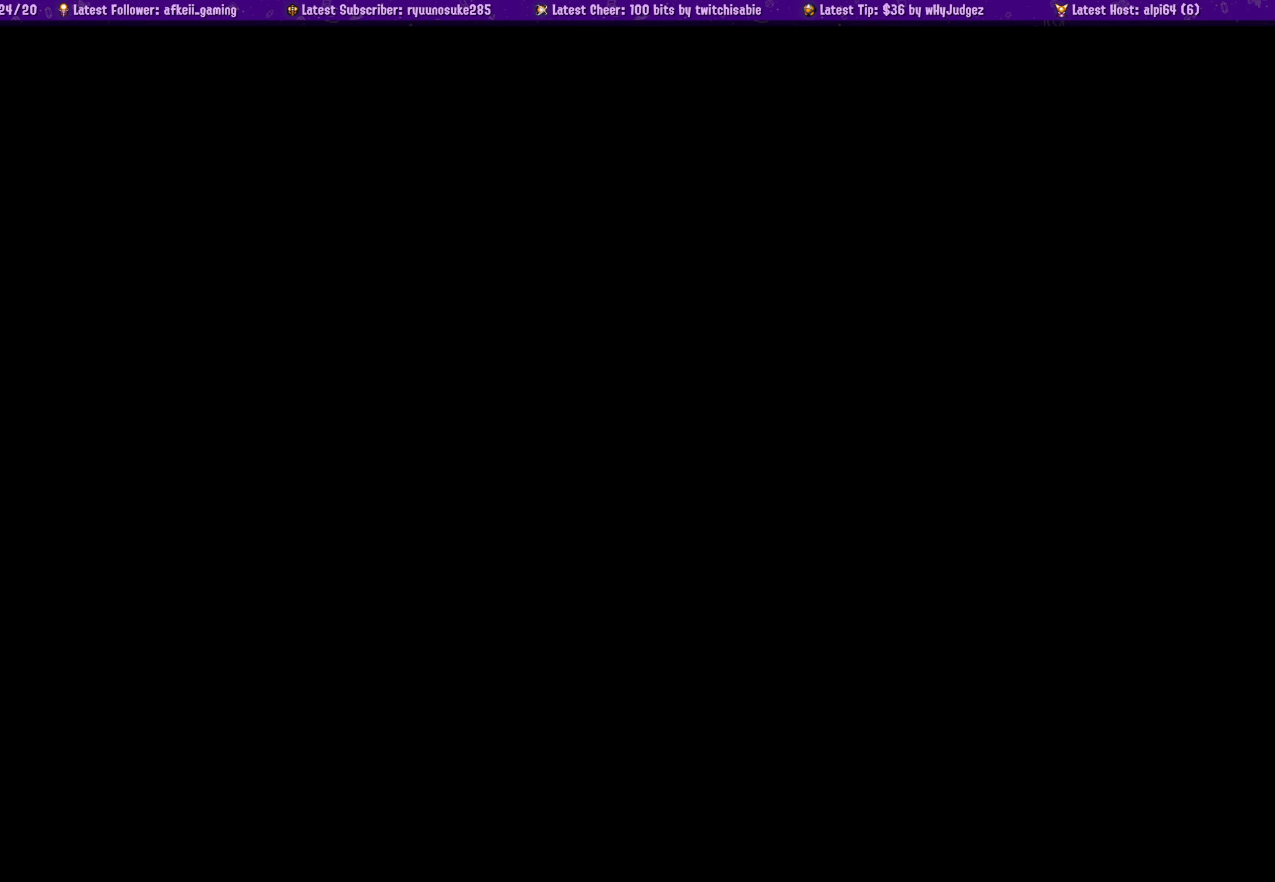
{"buttons": [], "left_stick": "center", "right_stick": "center", "events": []}
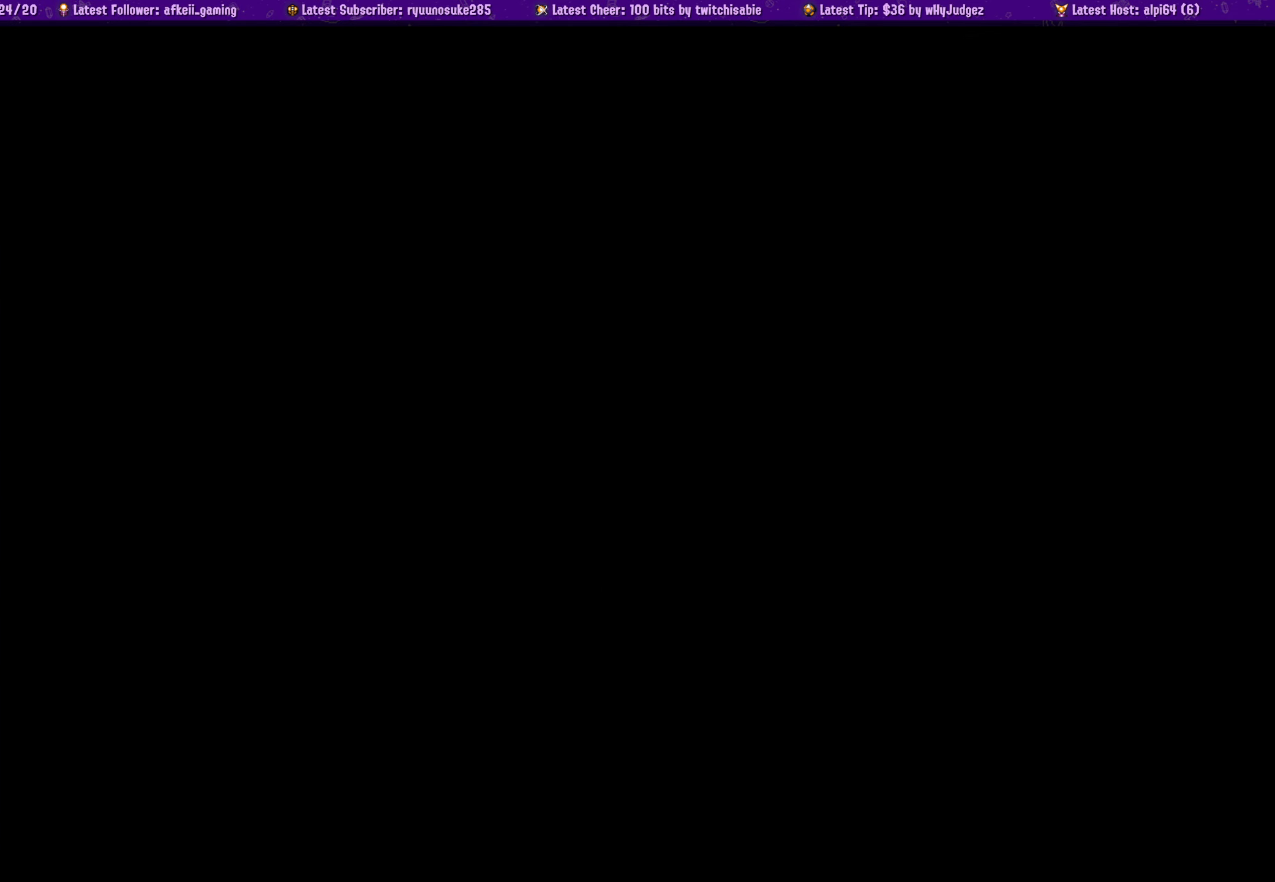
{"buttons": [], "left_stick": "center", "right_stick": "center", "events": []}
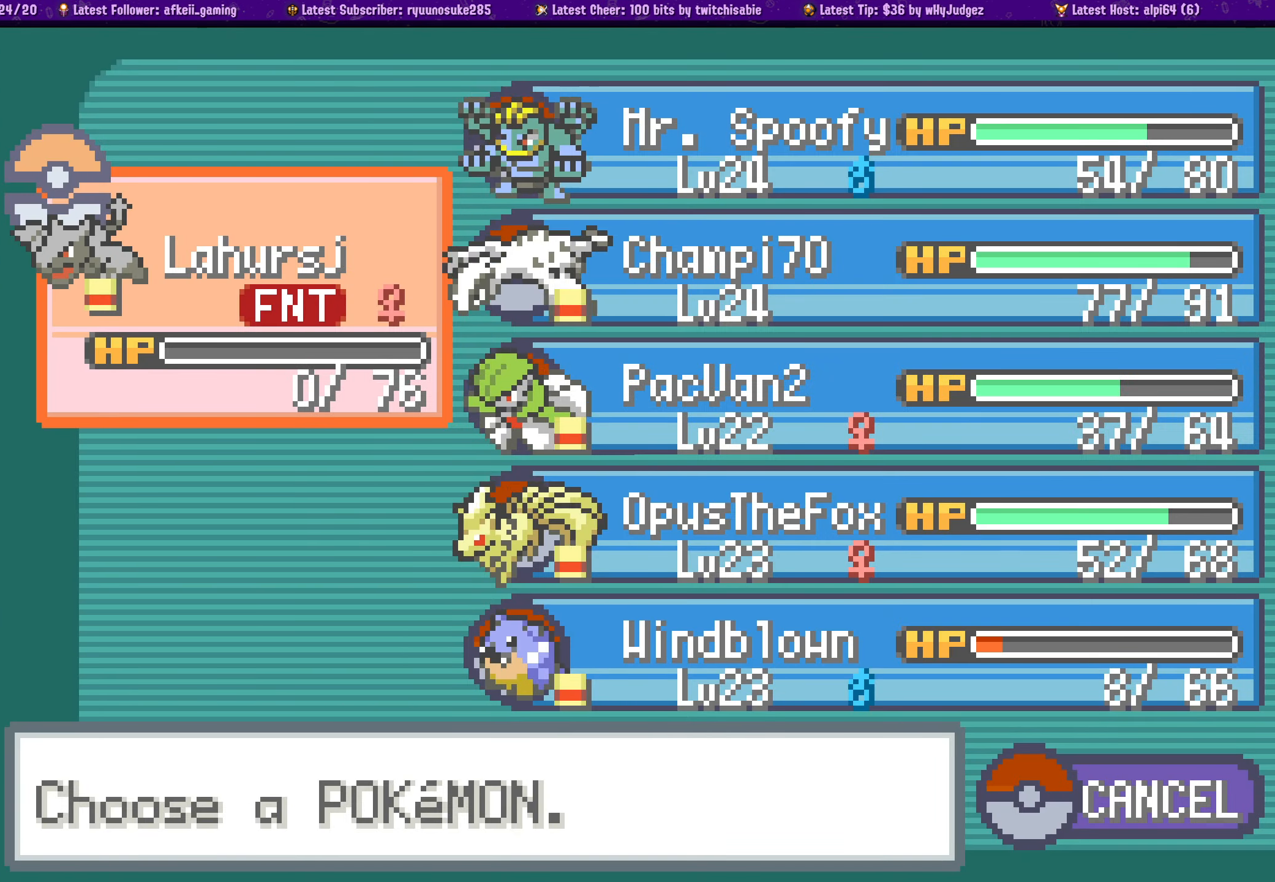
{"buttons": [], "left_stick": "center", "right_stick": "center", "events": []}
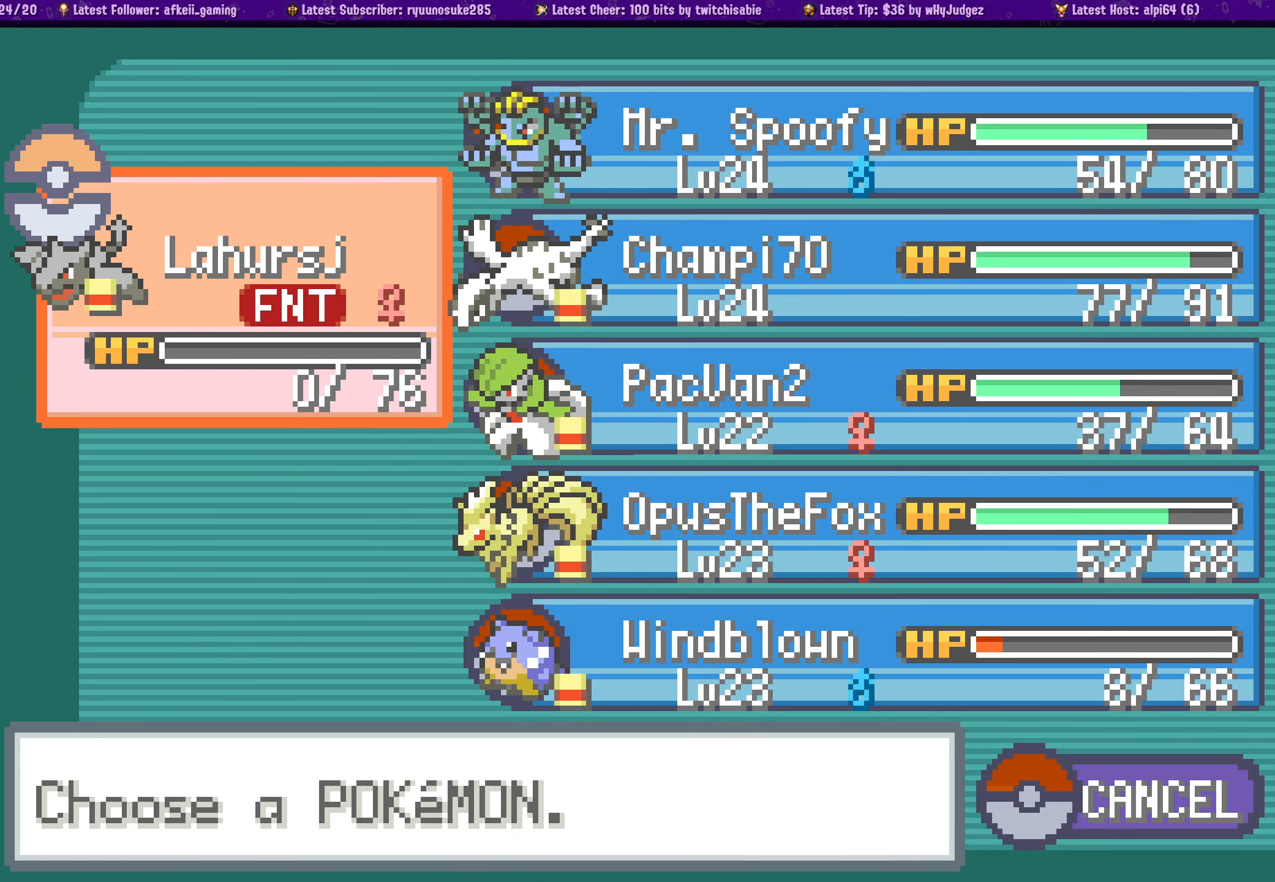
{"buttons": [], "left_stick": "center", "right_stick": "center", "events": []}
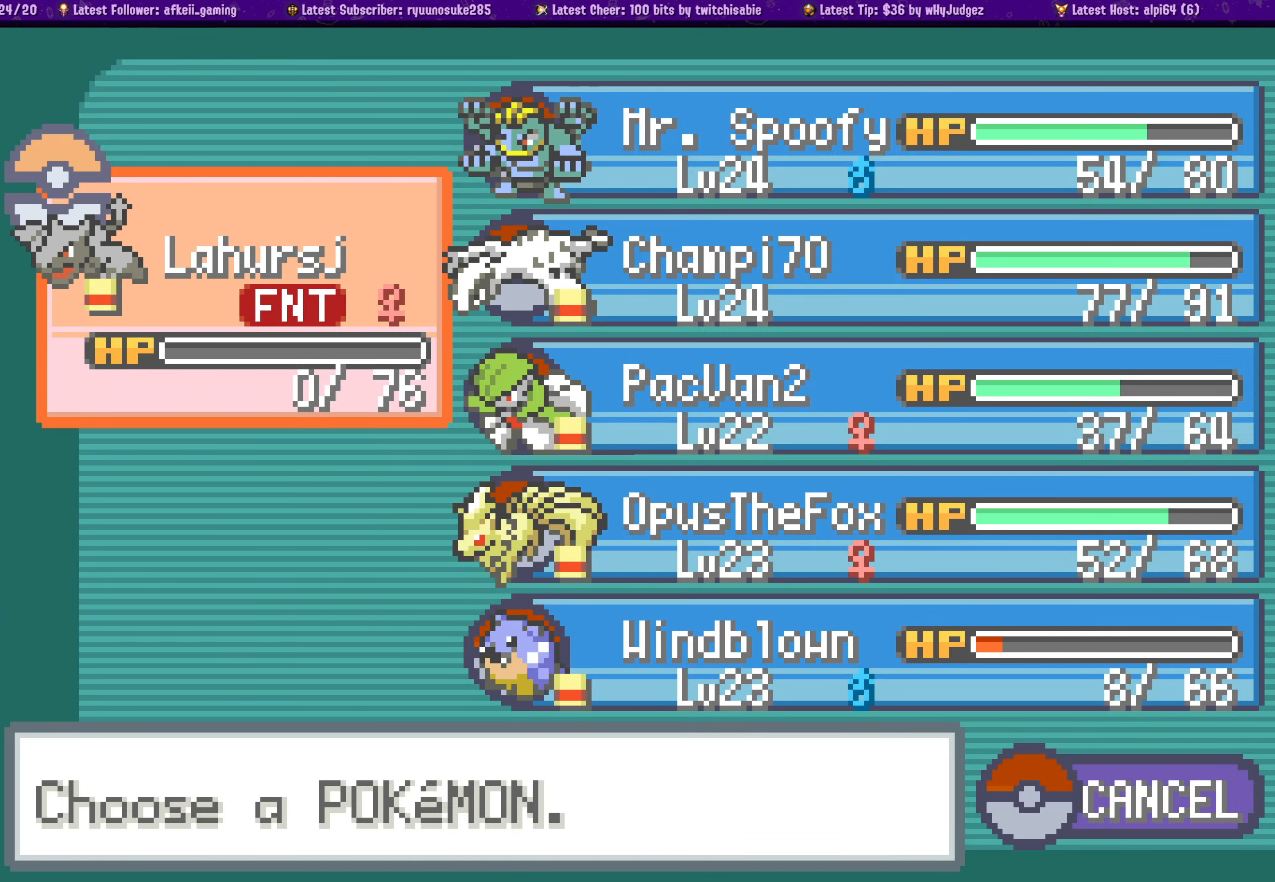
{"buttons": [], "left_stick": "center", "right_stick": "center", "events": [[300, "DPAD_RIGHT", "down"], [434, "DPAD_RIGHT", "up"]]}
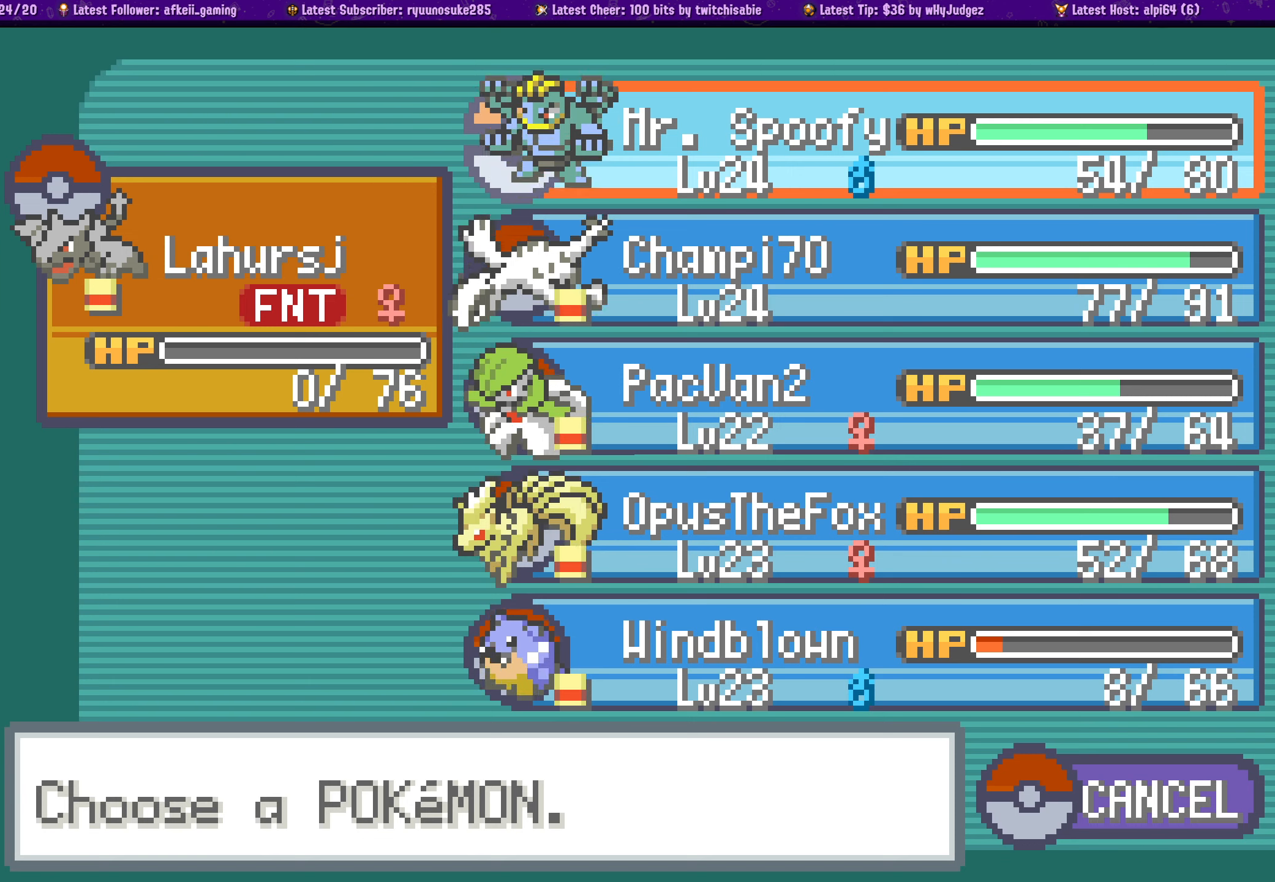
{"buttons": [], "left_stick": "center", "right_stick": "center", "events": []}
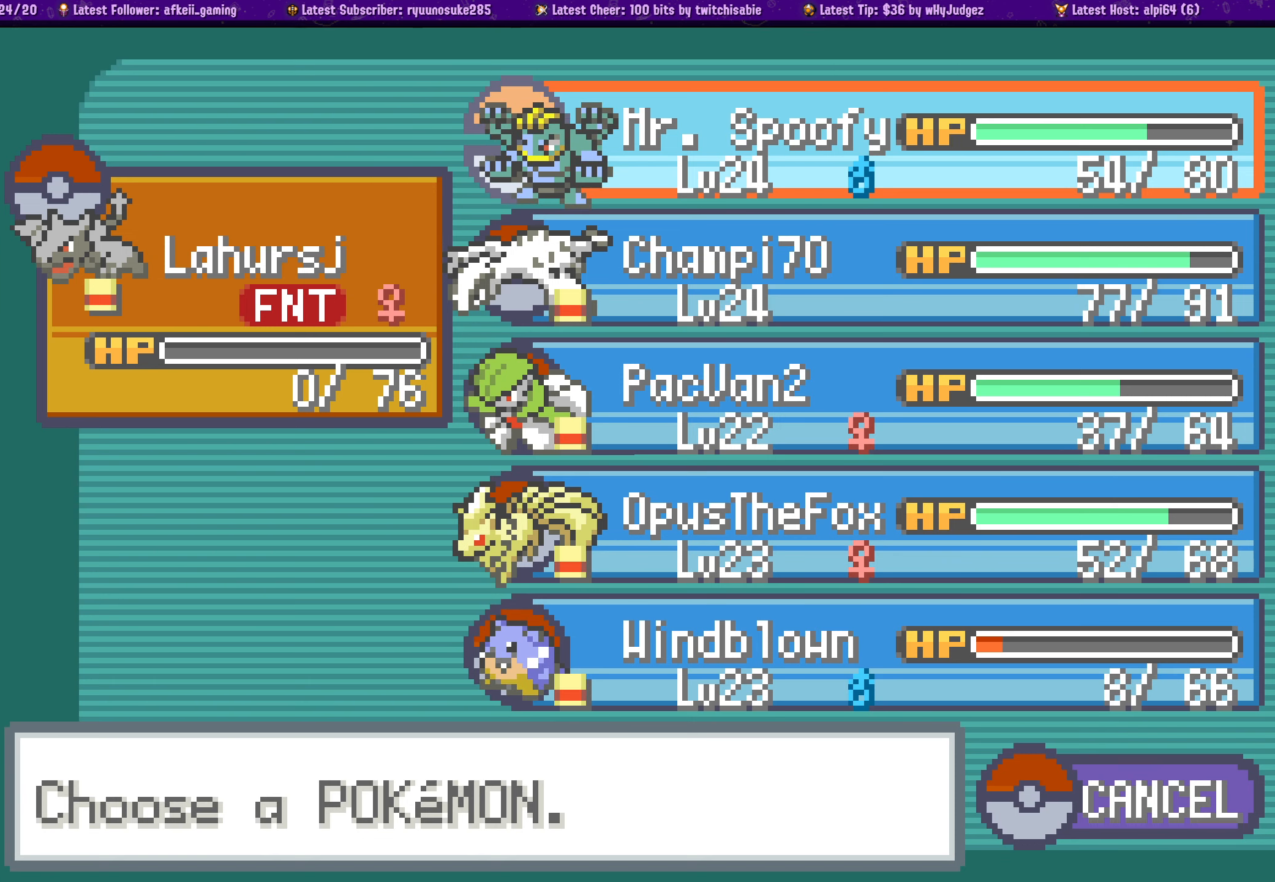
{"buttons": ["DPAD_LEFT"], "left_stick": "center", "right_stick": "center", "events": [[467, "DPAD_LEFT", "down"]]}
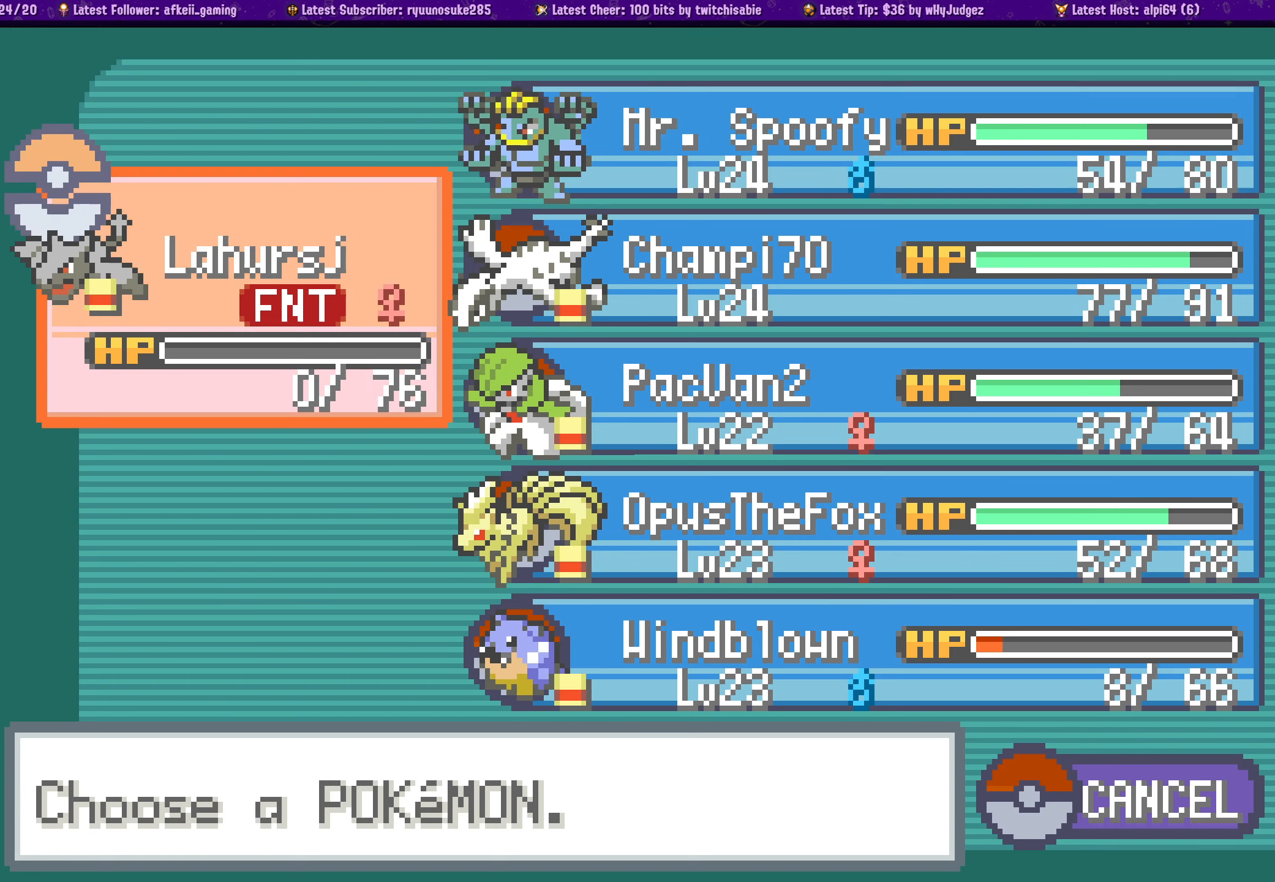
{"buttons": [], "left_stick": "center", "right_stick": "center", "events": [[50, "DPAD_LEFT", "up"], [317, "DPAD_RIGHT", "down"], [417, "DPAD_RIGHT", "up"]]}
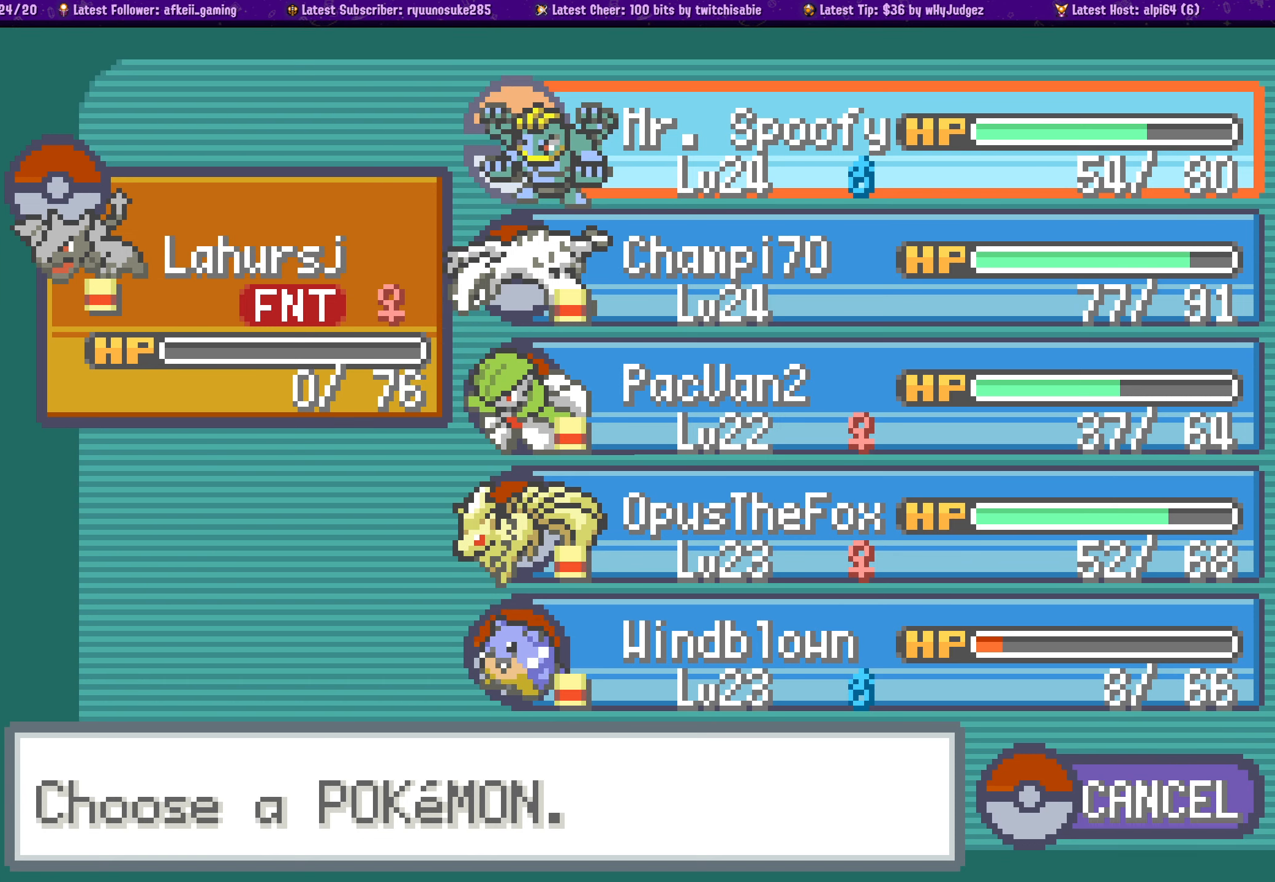
{"buttons": [], "left_stick": "center", "right_stick": "center", "events": []}